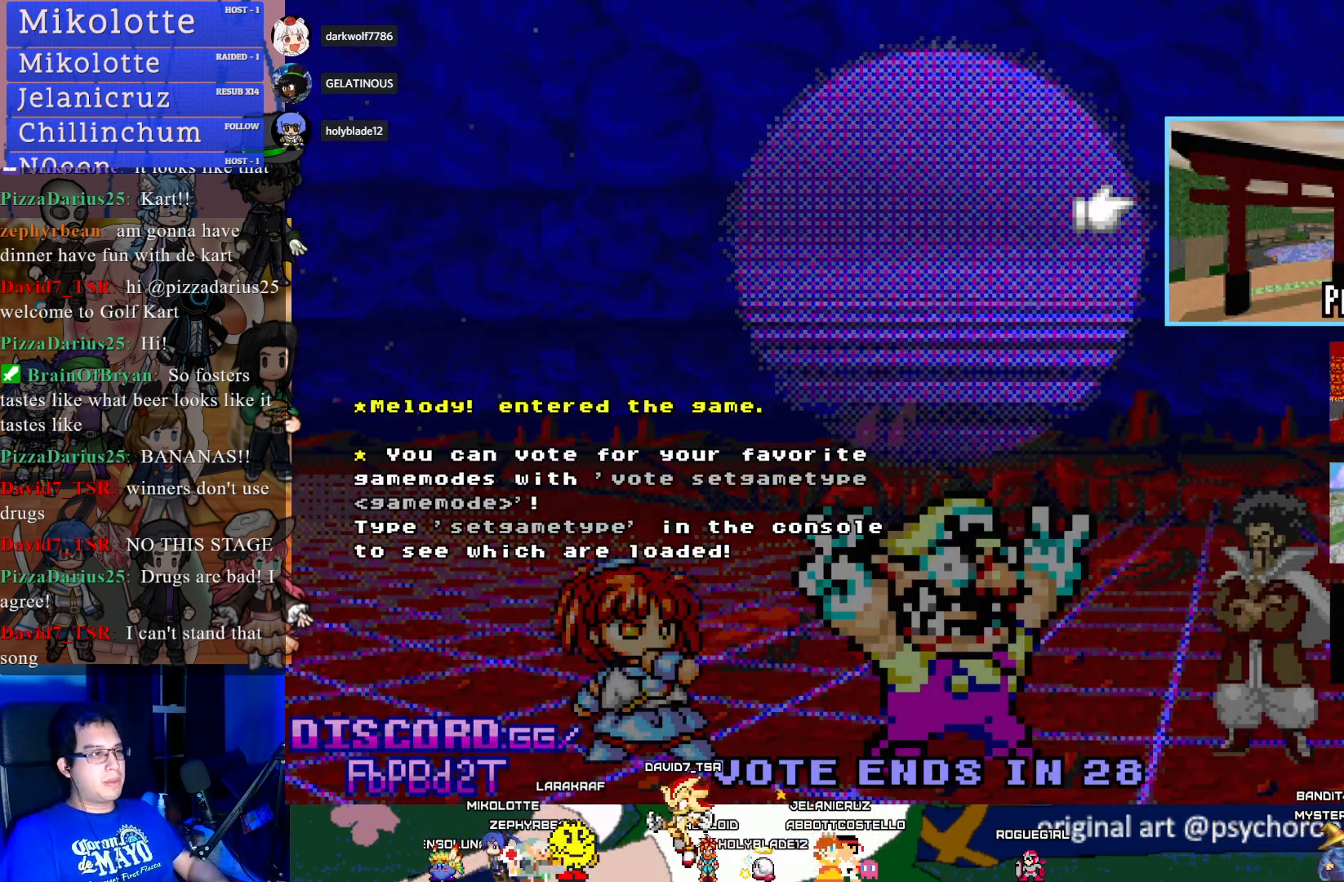
Gameplay with a controller (PlayStation layout); each line is a JSON object with the inputs held at the frame after it. "events" lists button and stick changes between this image and that frame as [ms after this image, input, new state], when the widget could be followed in between. Not read: R3.
{"buttons": [], "left_stick": "center", "right_stick": "center", "events": [[67, "left_stick", "down"], [217, "left_stick", "center"]]}
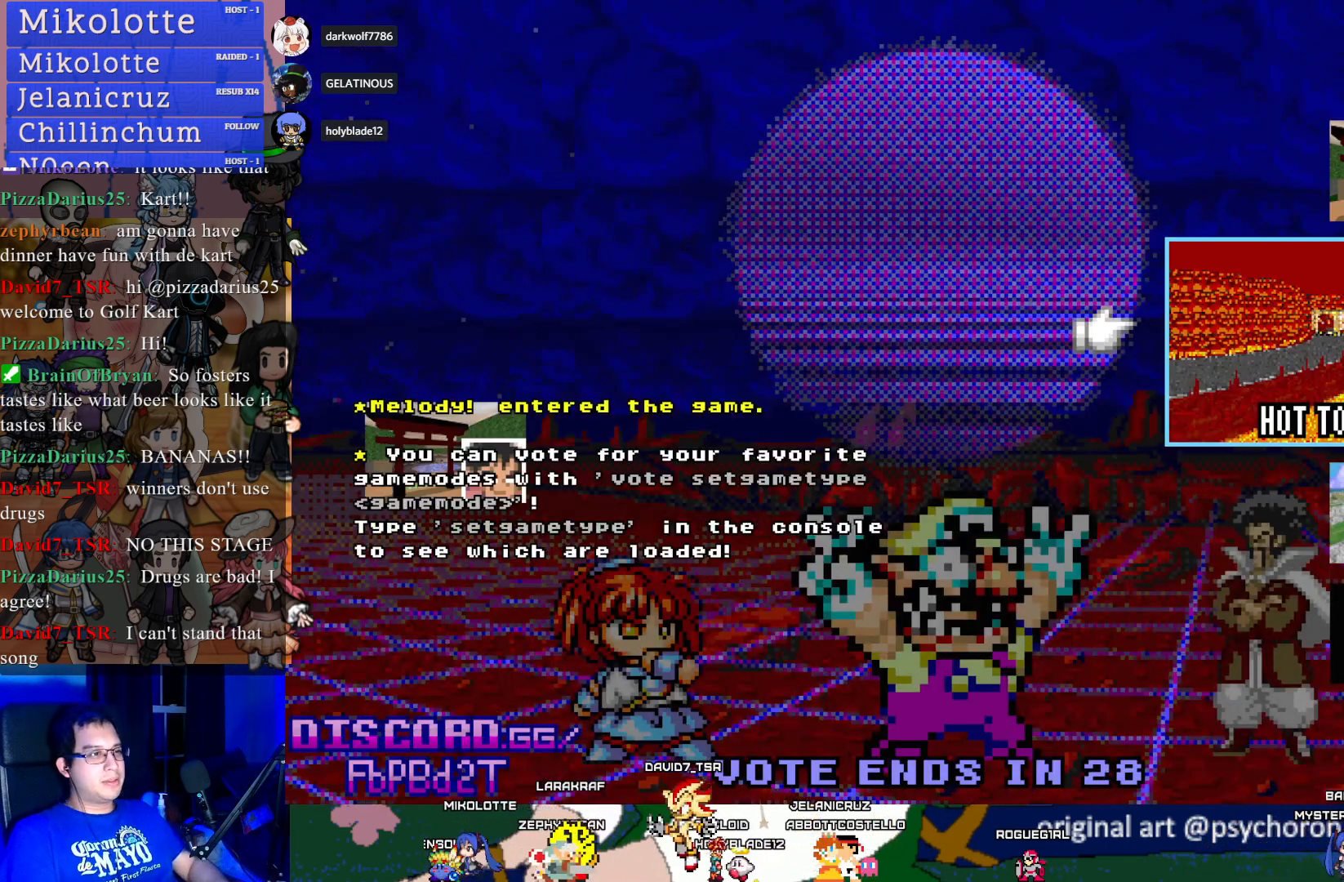
{"buttons": [], "left_stick": "center", "right_stick": "center", "events": []}
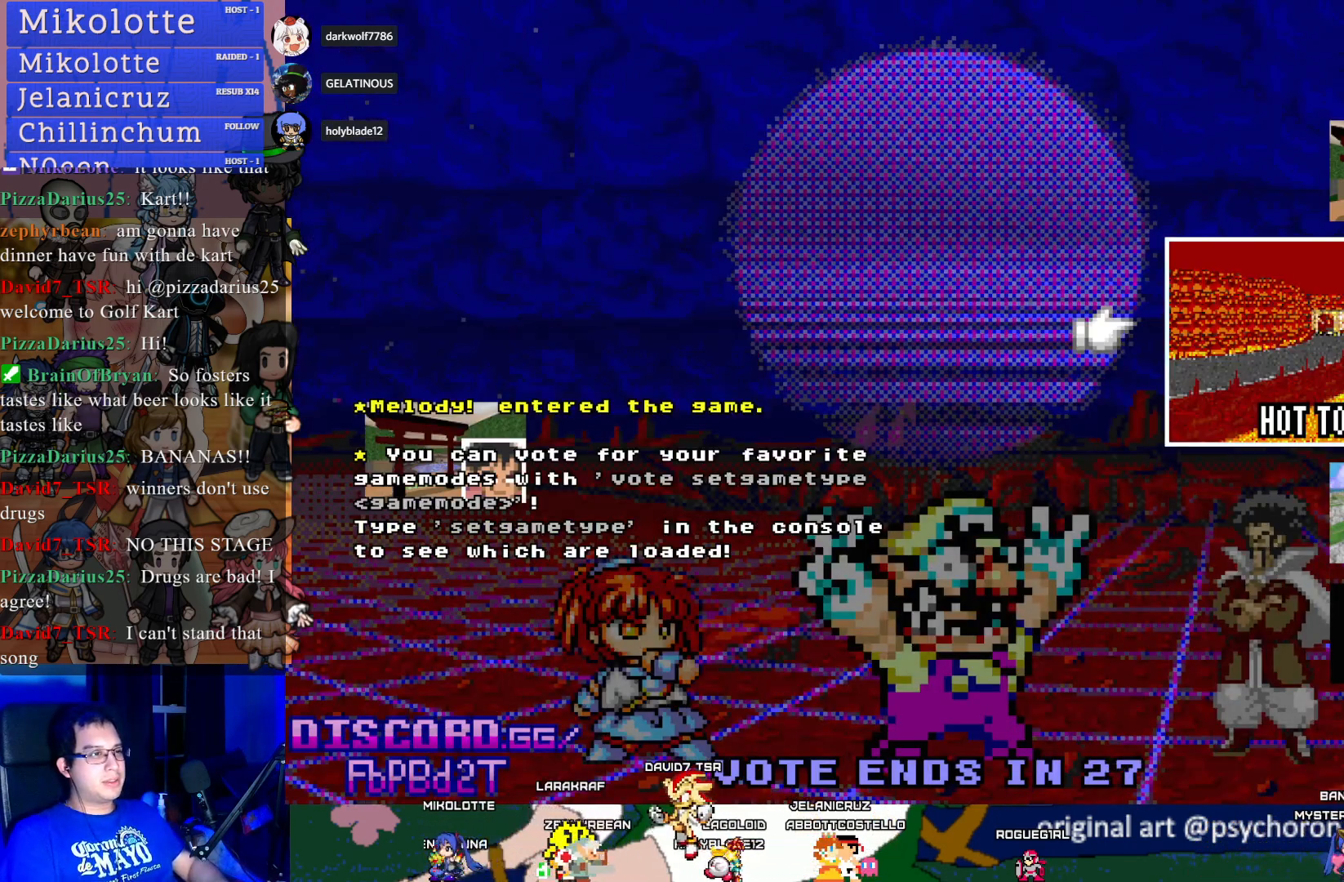
{"buttons": [], "left_stick": "center", "right_stick": "center", "events": []}
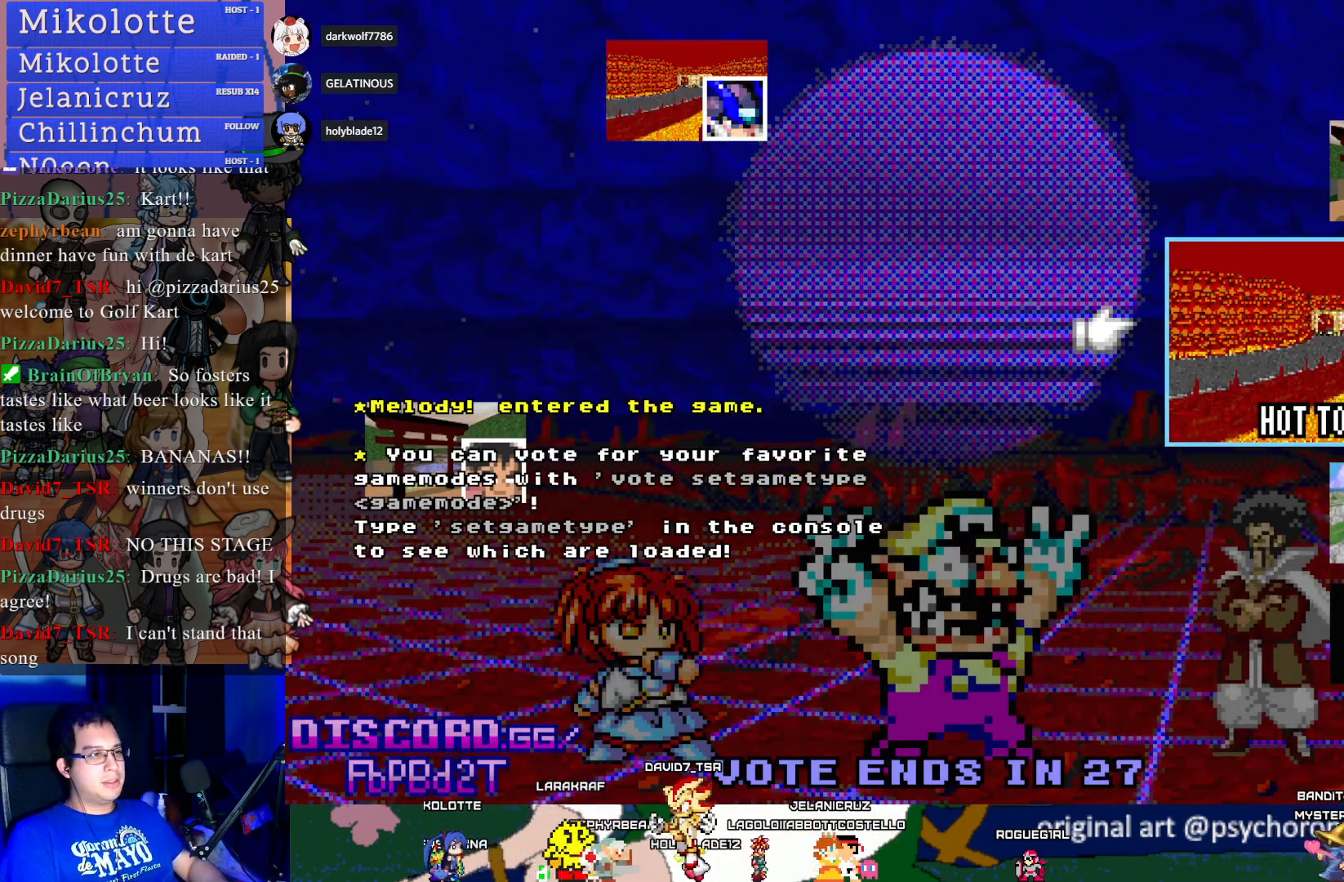
{"buttons": [], "left_stick": "center", "right_stick": "center", "events": []}
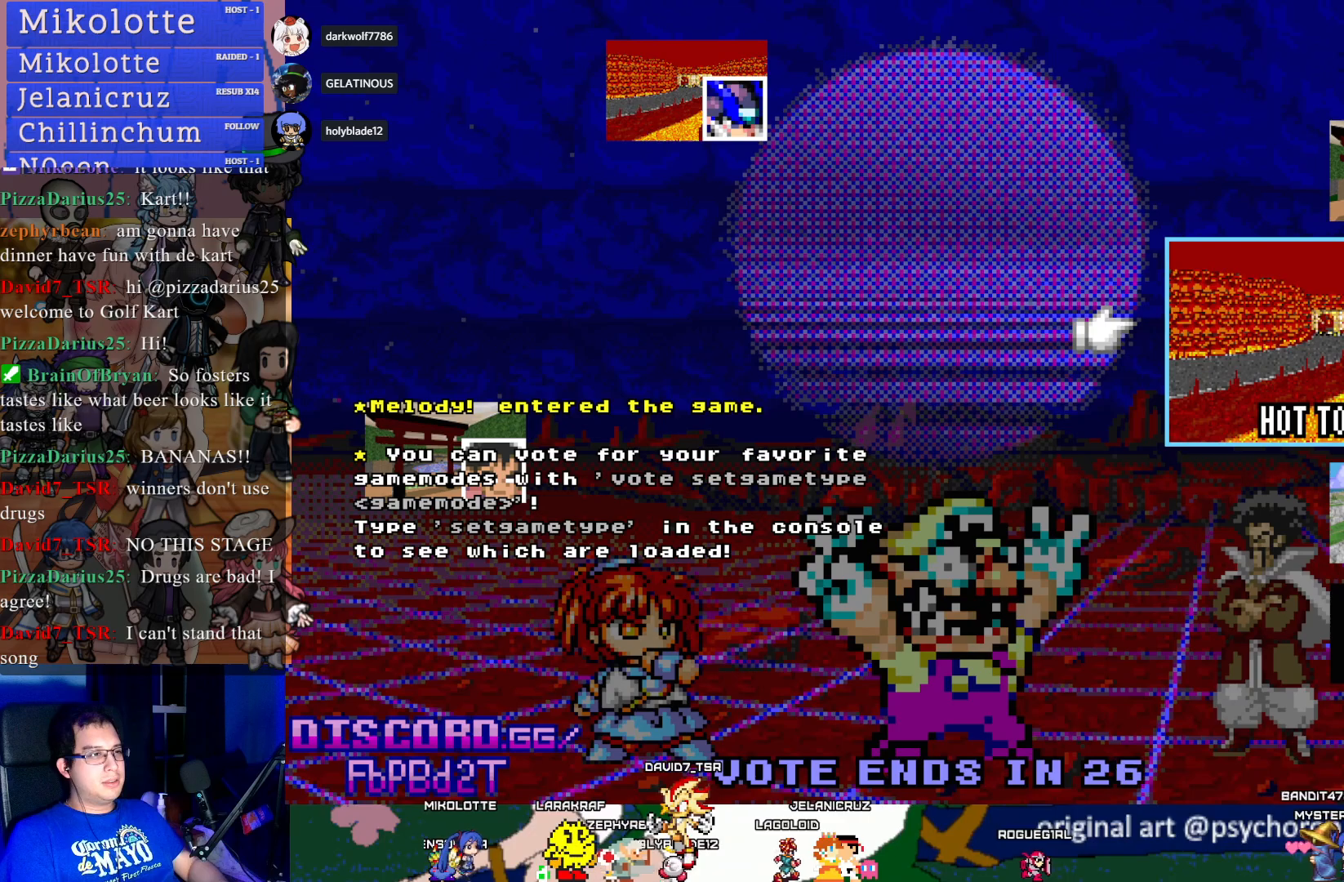
{"buttons": [], "left_stick": "center", "right_stick": "center", "events": []}
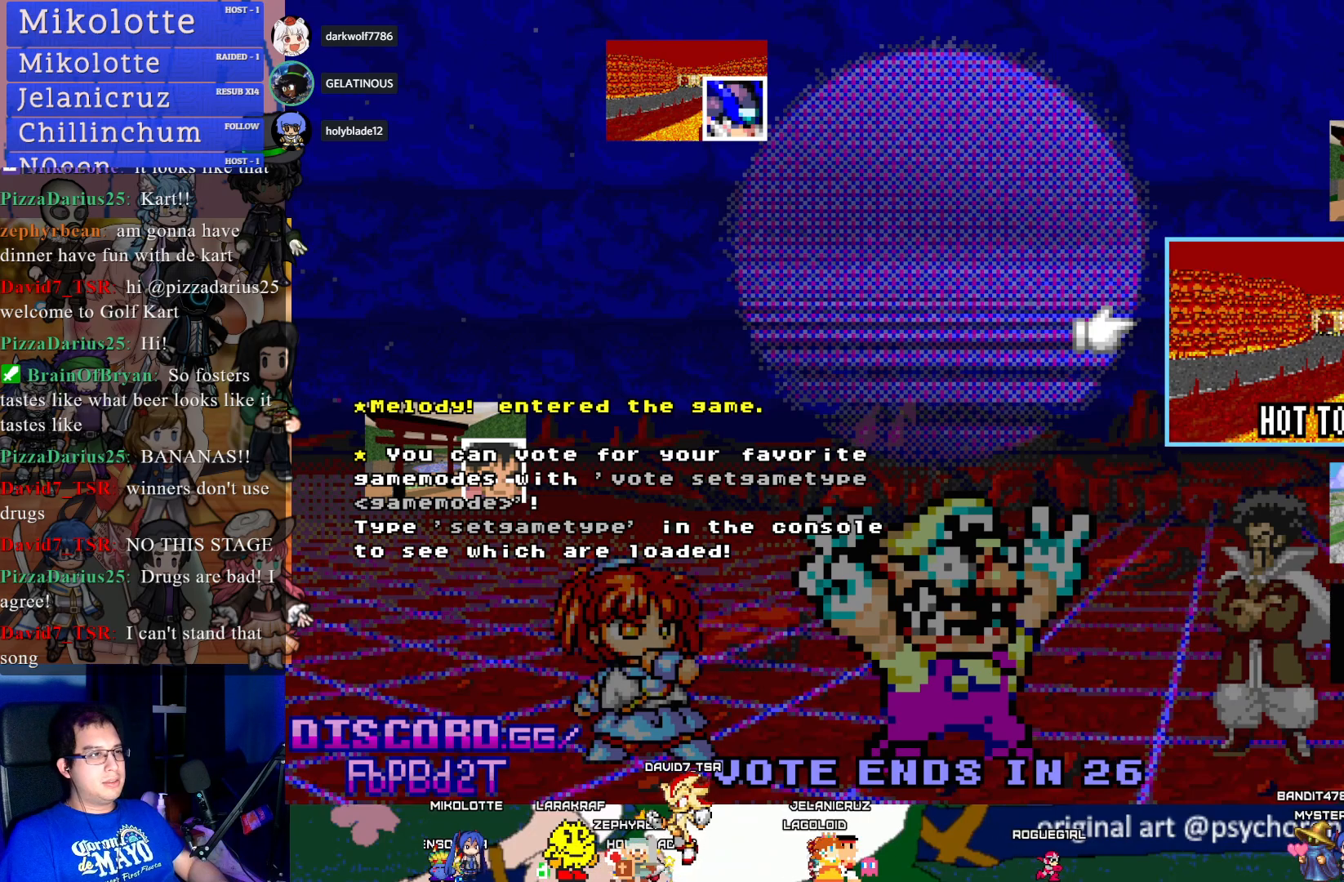
{"buttons": [], "left_stick": "center", "right_stick": "center", "events": [[283, "left_stick", "up"], [383, "left_stick", "center"]]}
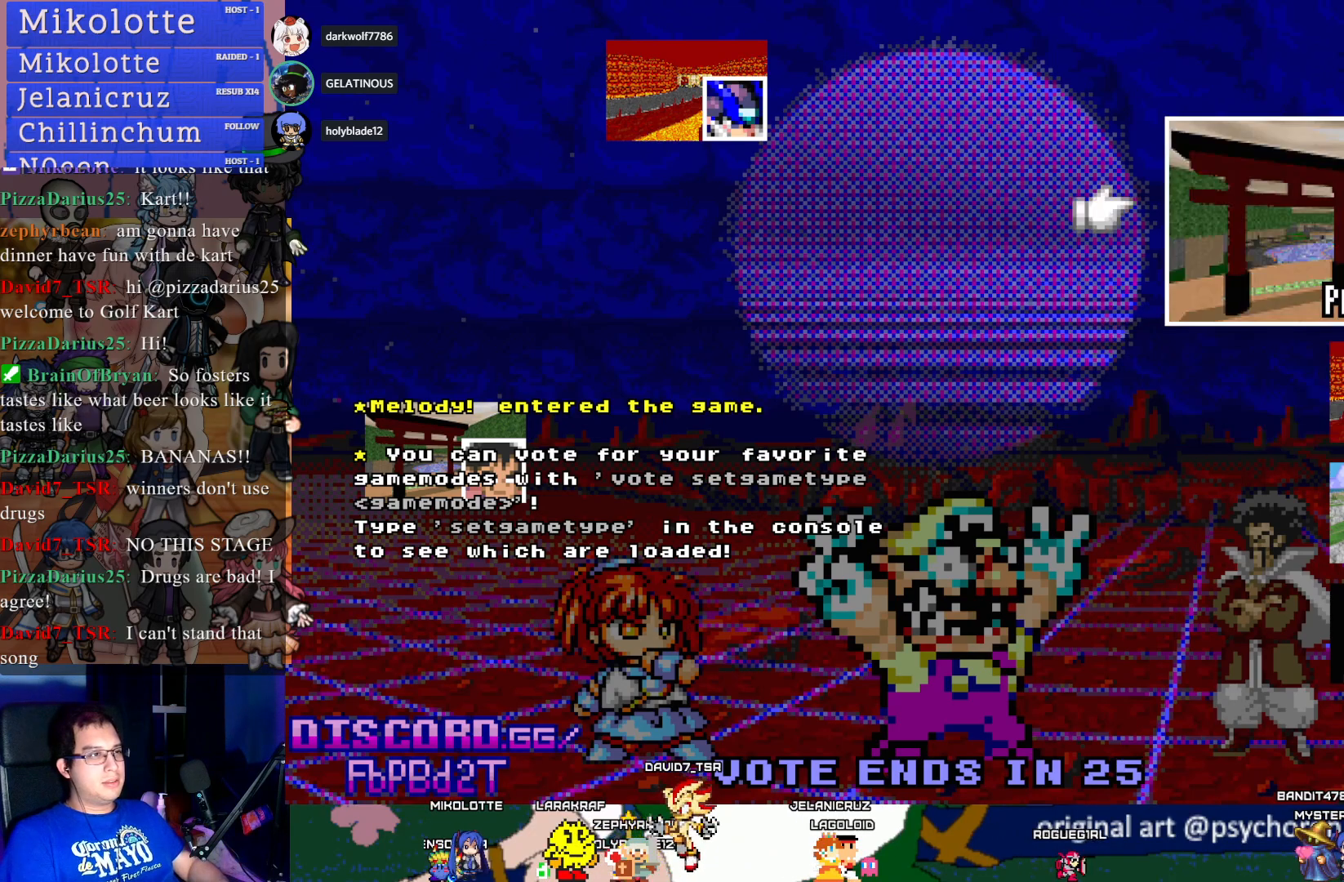
{"buttons": [], "left_stick": "center", "right_stick": "center", "events": [[217, "left_stick", "down"], [367, "left_stick", "center"]]}
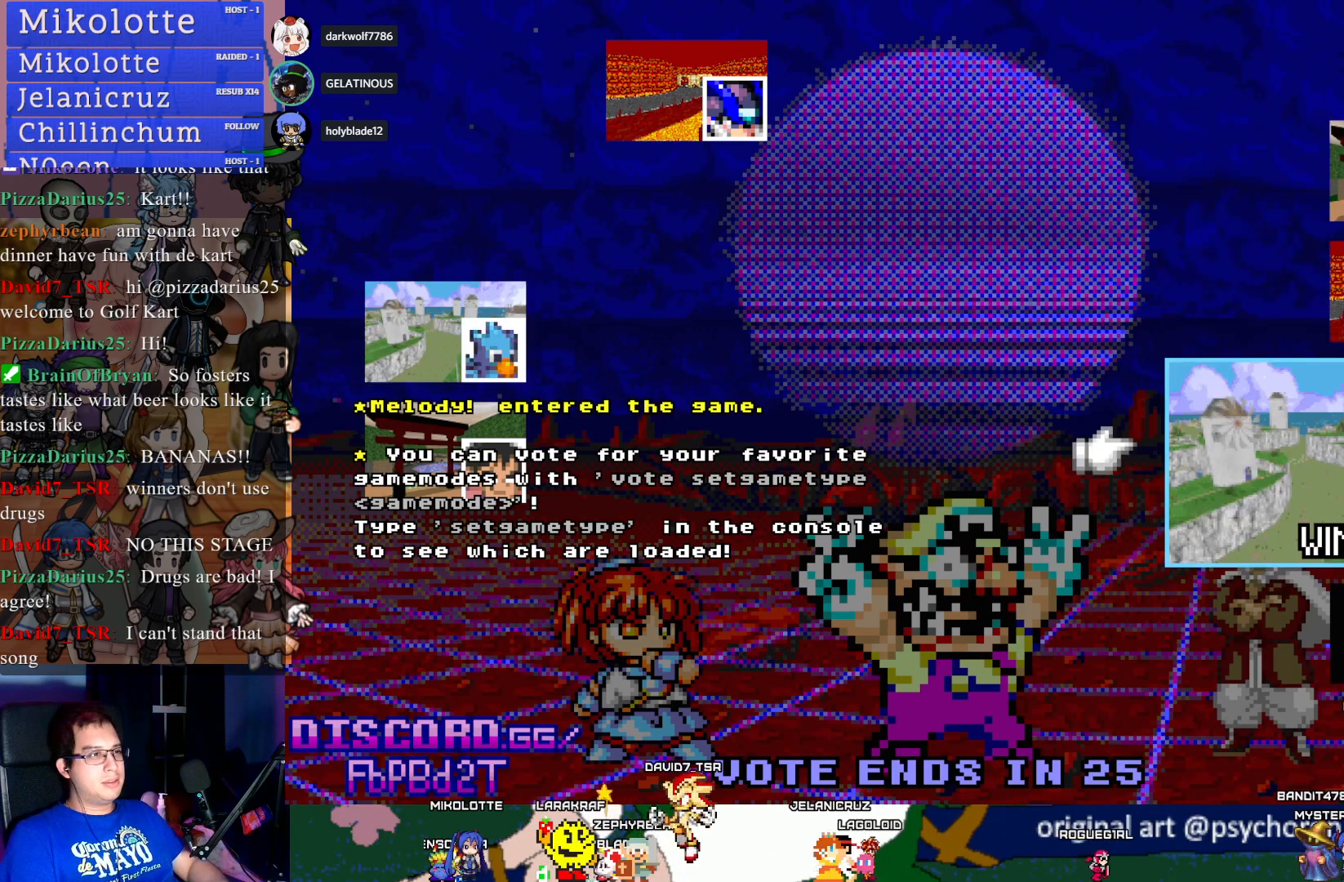
{"buttons": [], "left_stick": "center", "right_stick": "center", "events": [[200, "left_stick", "up-left"], [333, "left_stick", "center"]]}
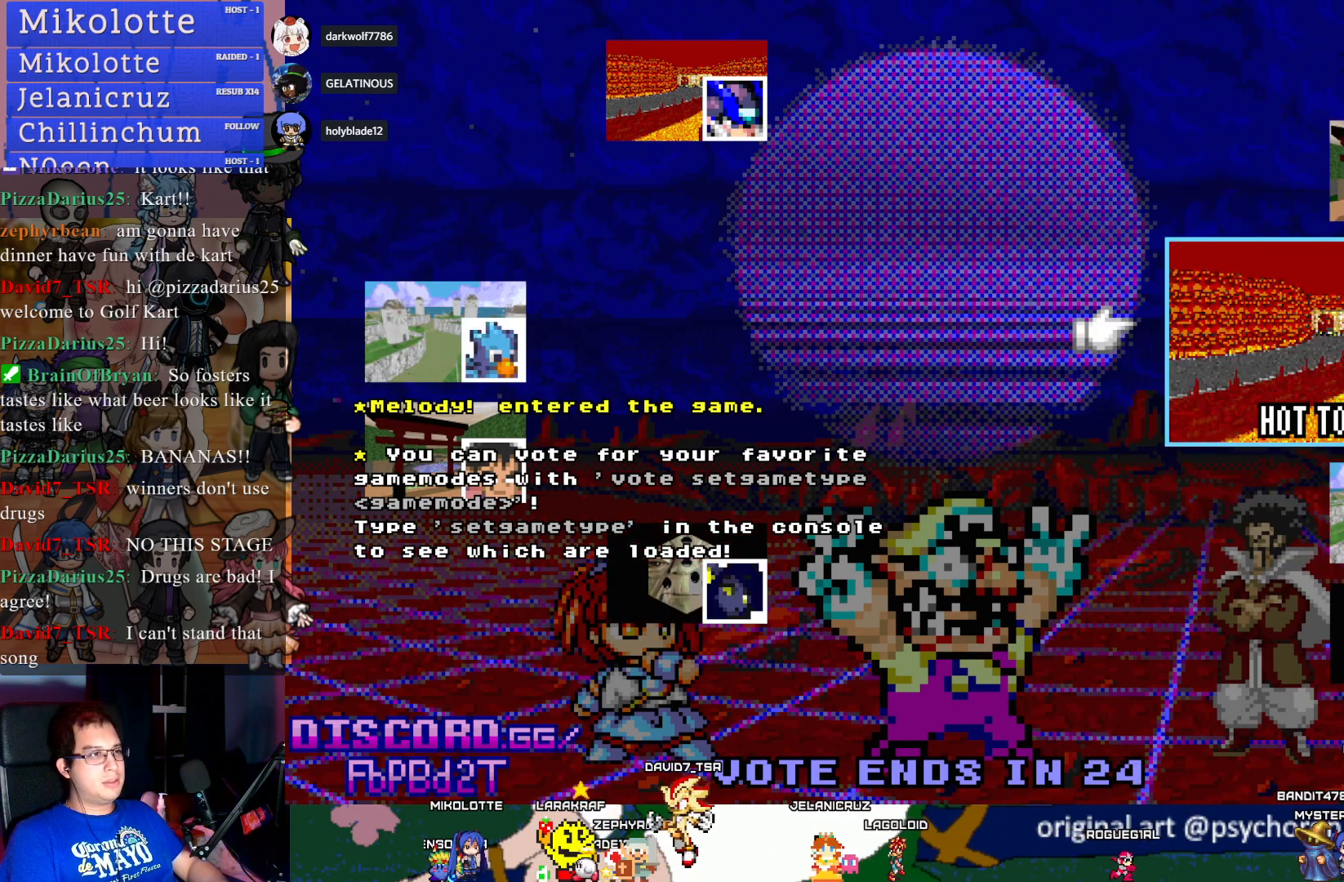
{"buttons": [], "left_stick": "center", "right_stick": "center", "events": [[117, "left_stick", "up"], [250, "left_stick", "center"]]}
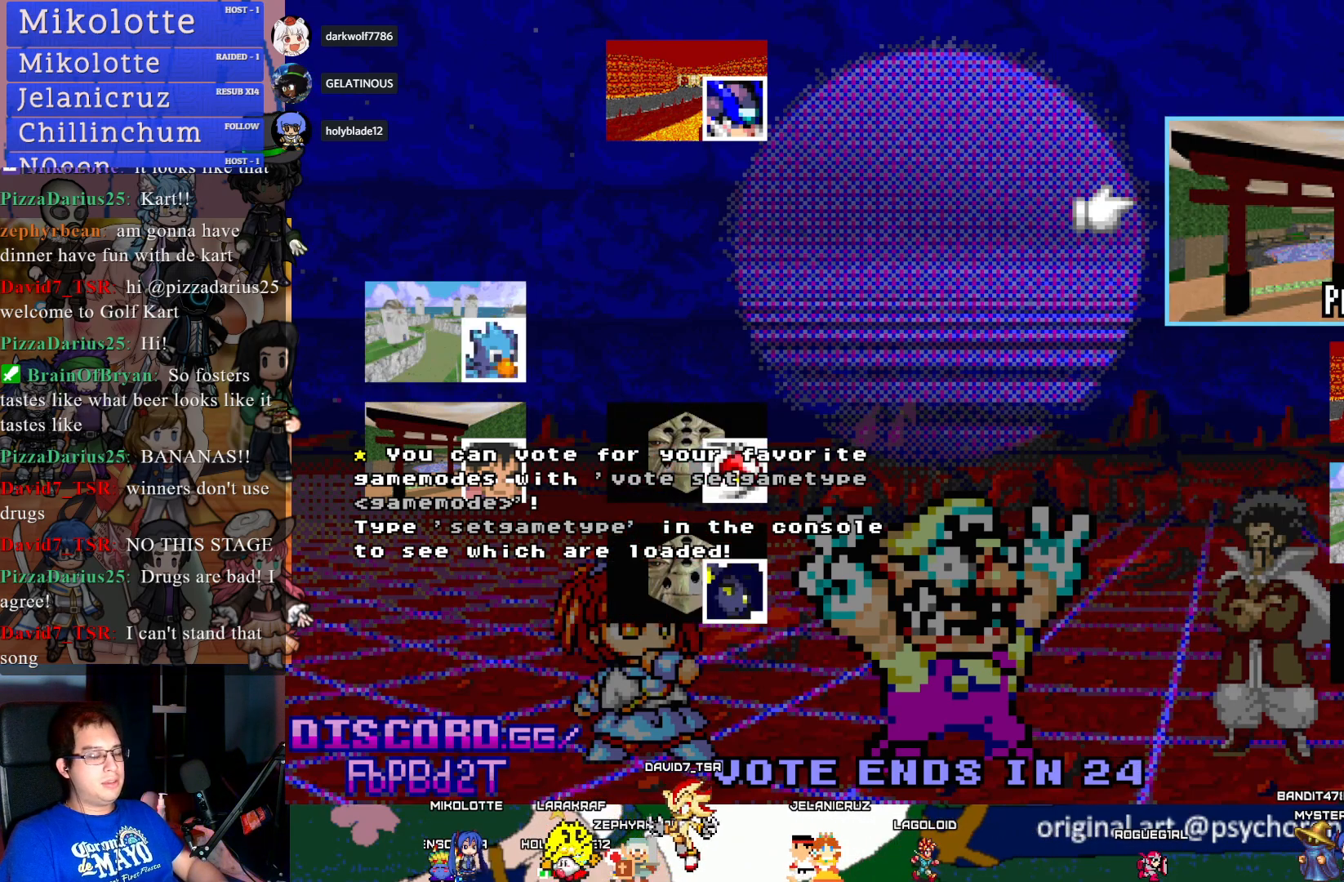
{"buttons": [], "left_stick": "down", "right_stick": "center", "events": [[400, "left_stick", "down"]]}
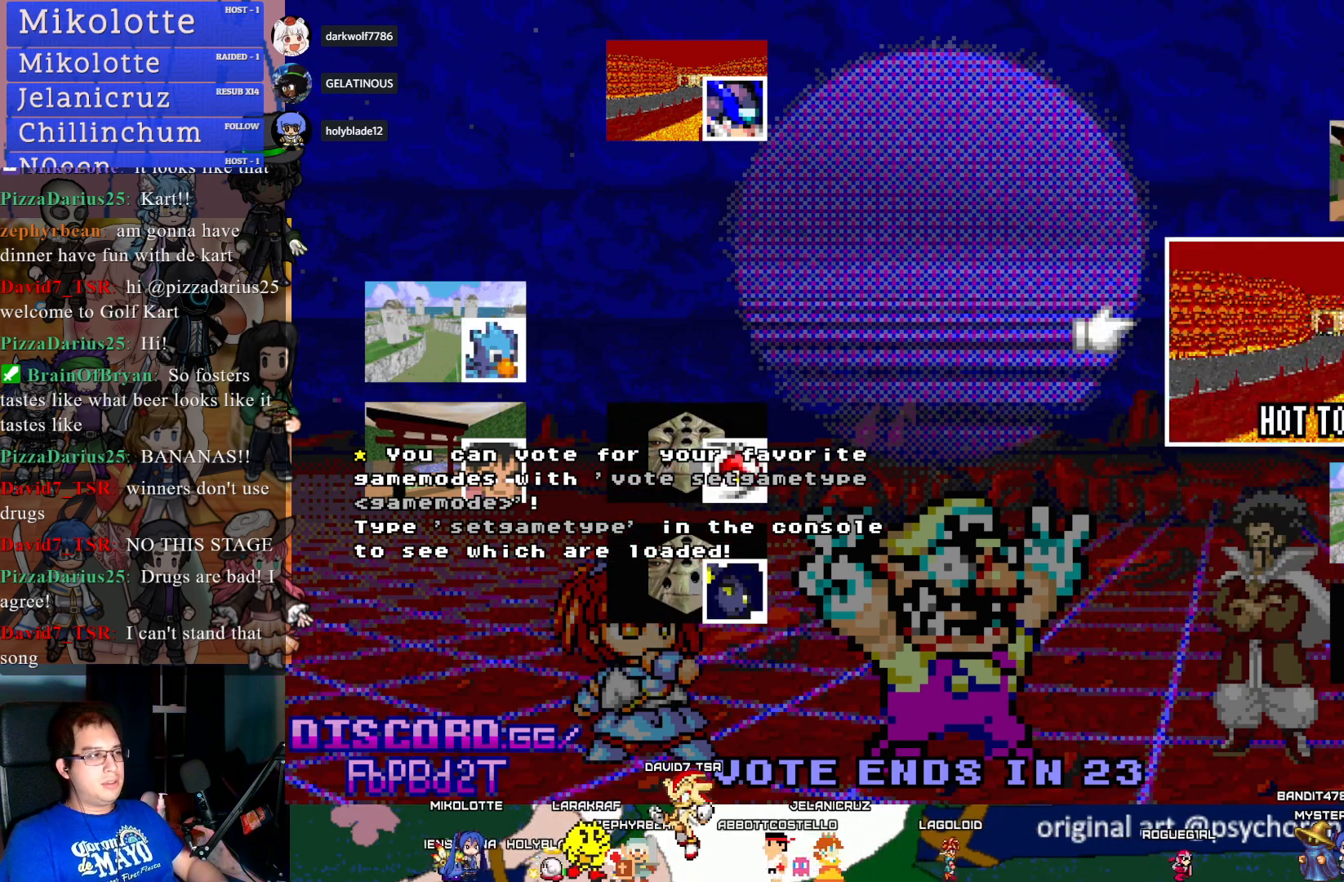
{"buttons": [], "left_stick": "center", "right_stick": "center", "events": [[83, "left_stick", "center"]]}
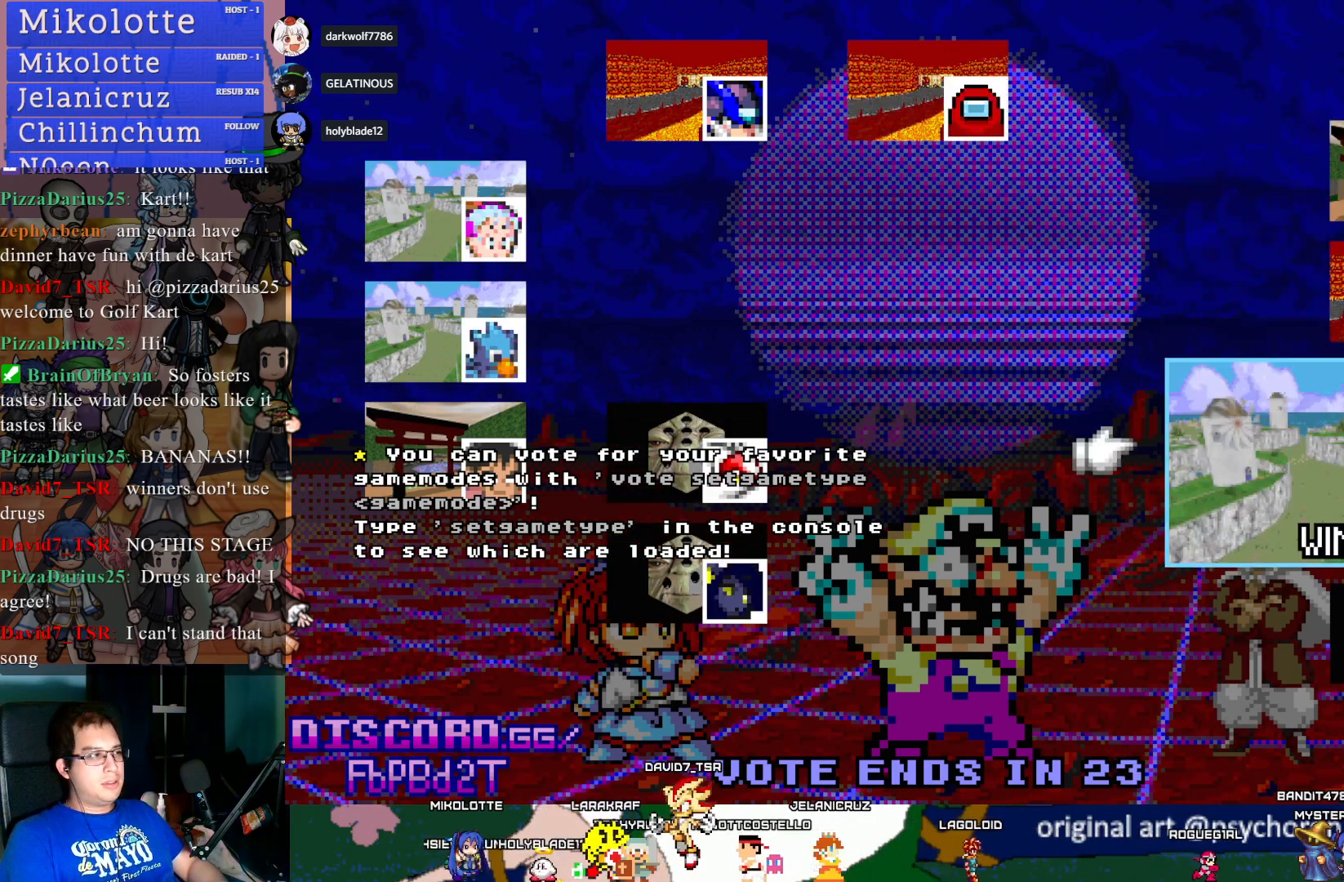
{"buttons": [], "left_stick": "center", "right_stick": "center", "events": [[100, "left_stick", "up"], [217, "left_stick", "center"], [333, "left_stick", "down"], [467, "left_stick", "center"]]}
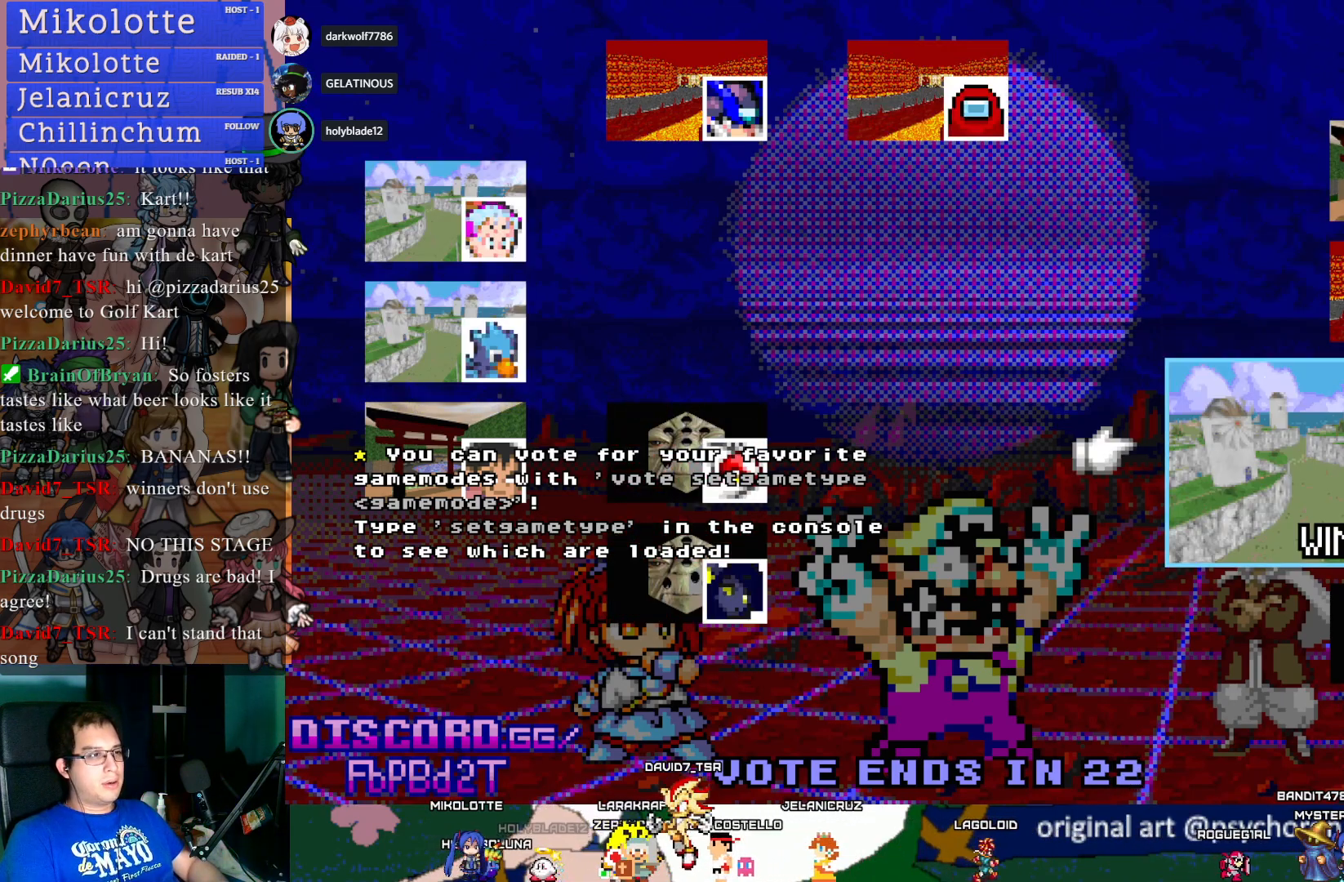
{"buttons": [], "left_stick": "center", "right_stick": "center", "events": []}
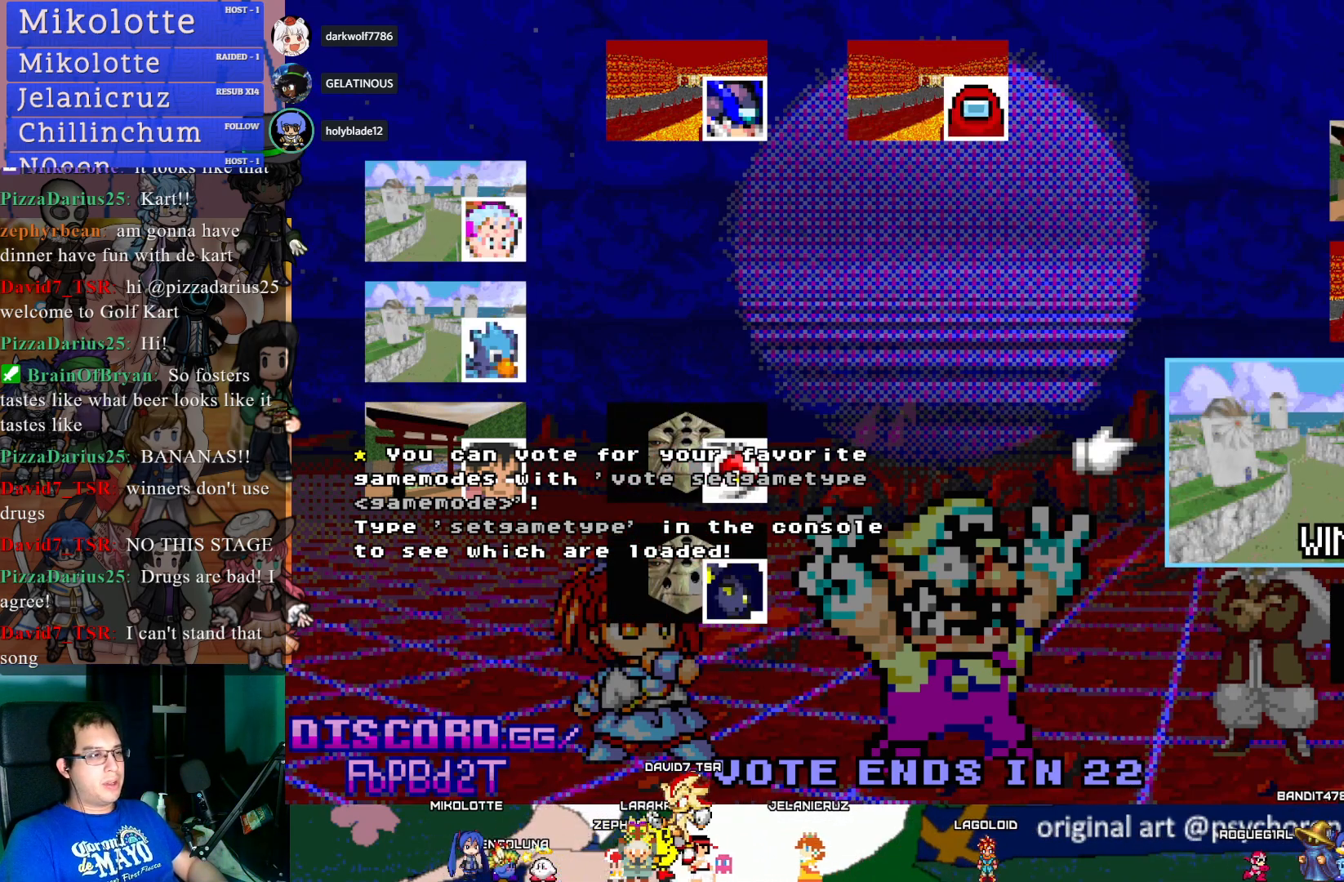
{"buttons": [], "left_stick": "center", "right_stick": "center", "events": [[117, "left_stick", "up"], [233, "left_stick", "center"]]}
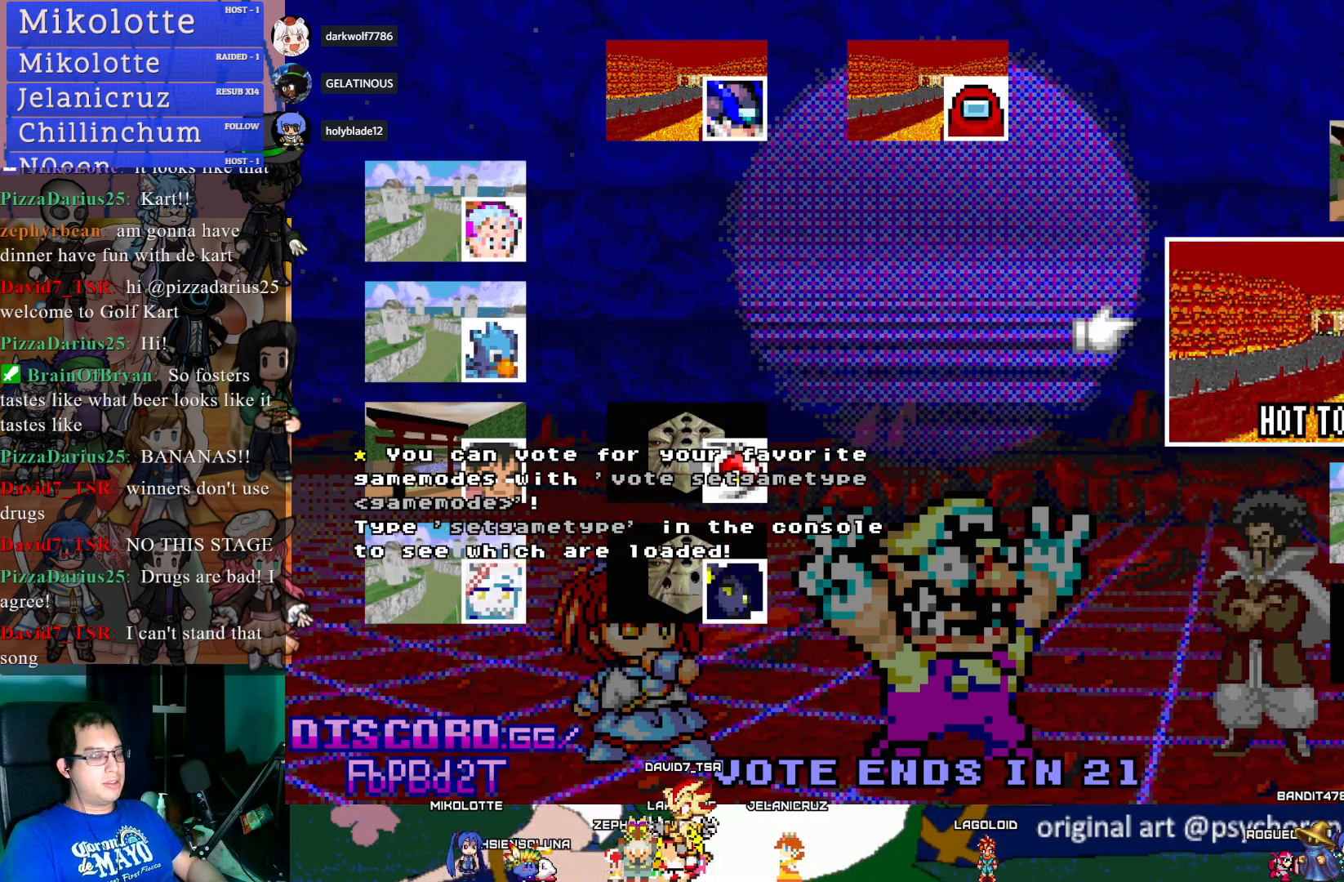
{"buttons": [], "left_stick": "center", "right_stick": "center", "events": [[283, "left_stick", "down"], [433, "left_stick", "center"]]}
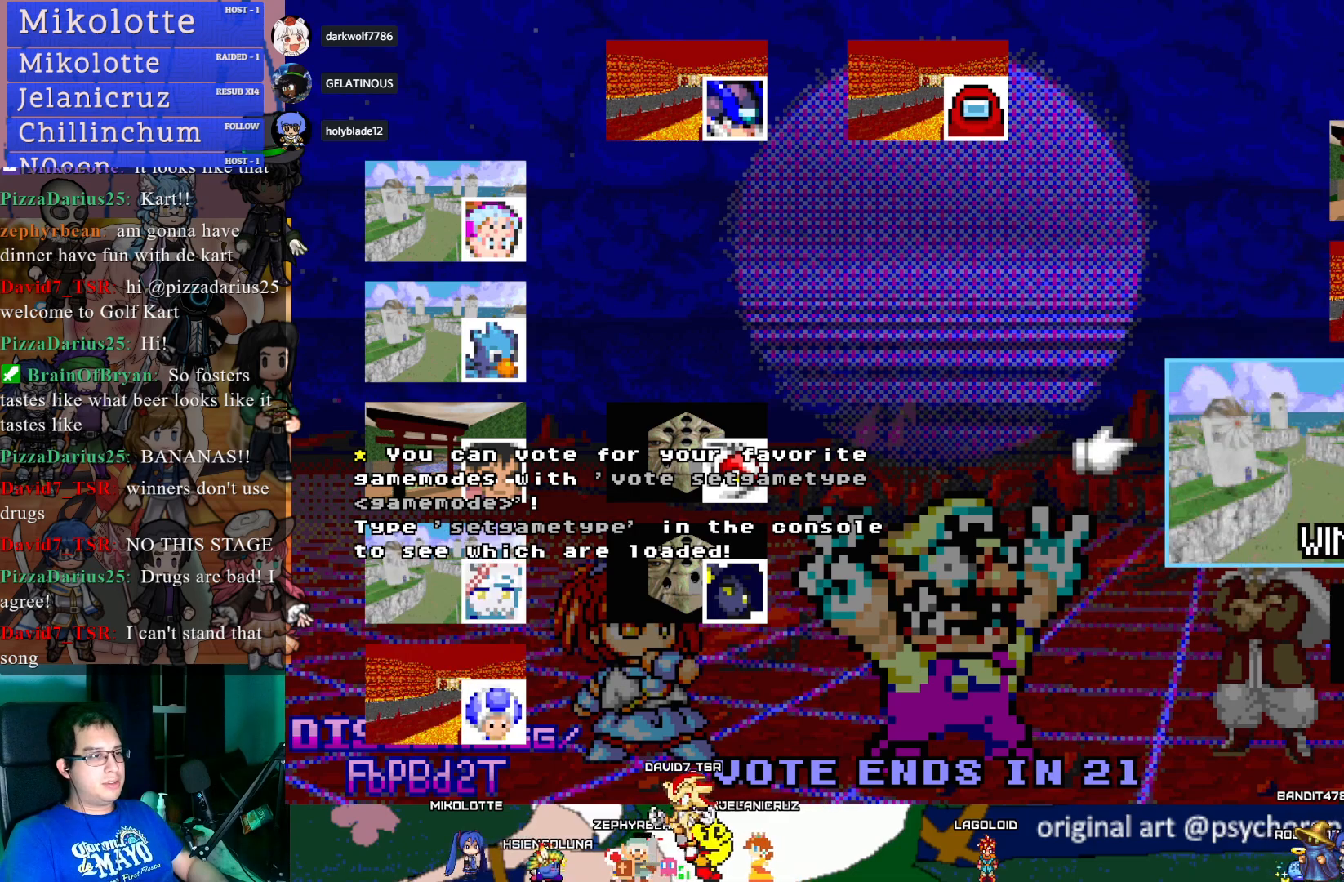
{"buttons": [], "left_stick": "center", "right_stick": "center", "events": []}
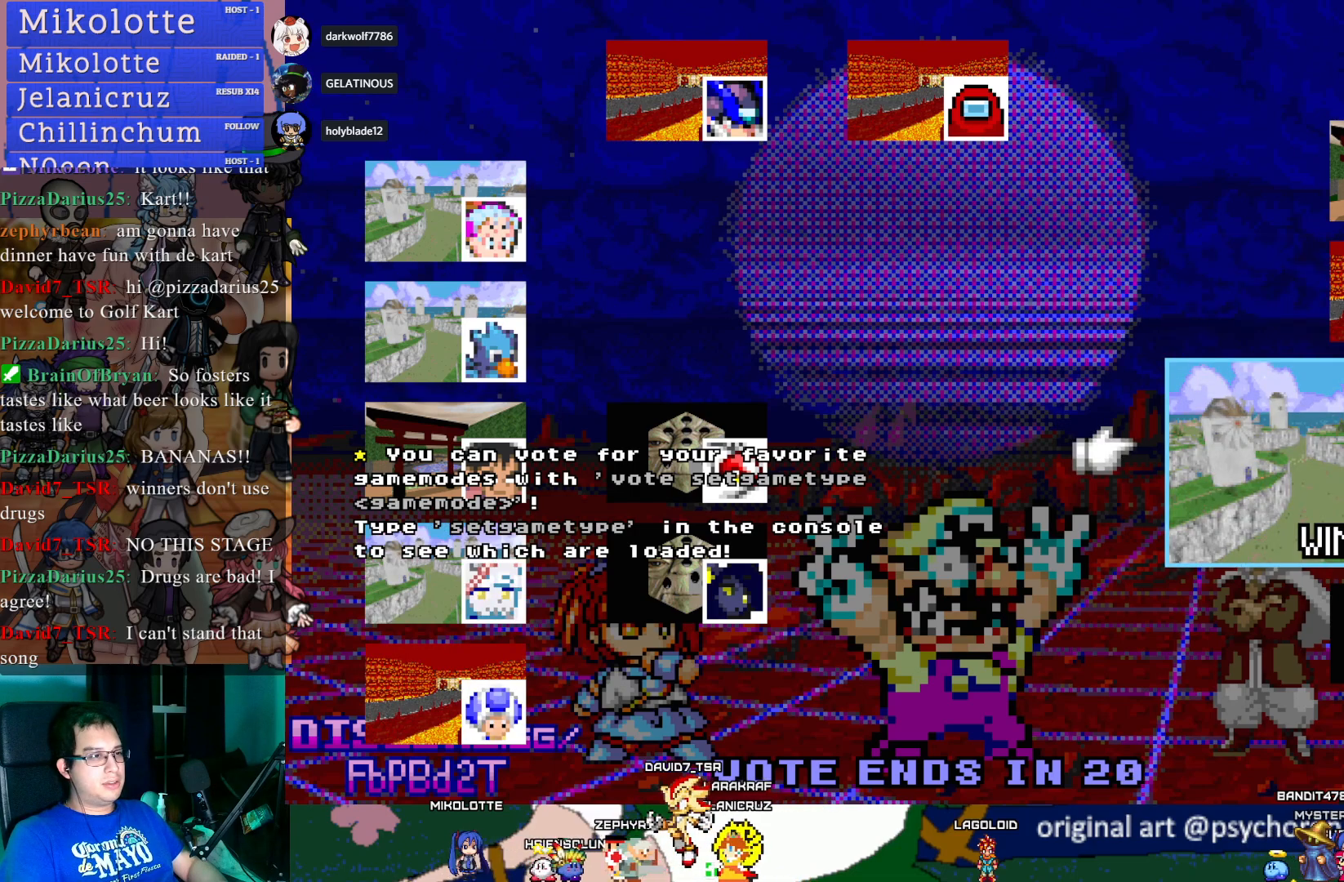
{"buttons": [], "left_stick": "center", "right_stick": "center", "events": []}
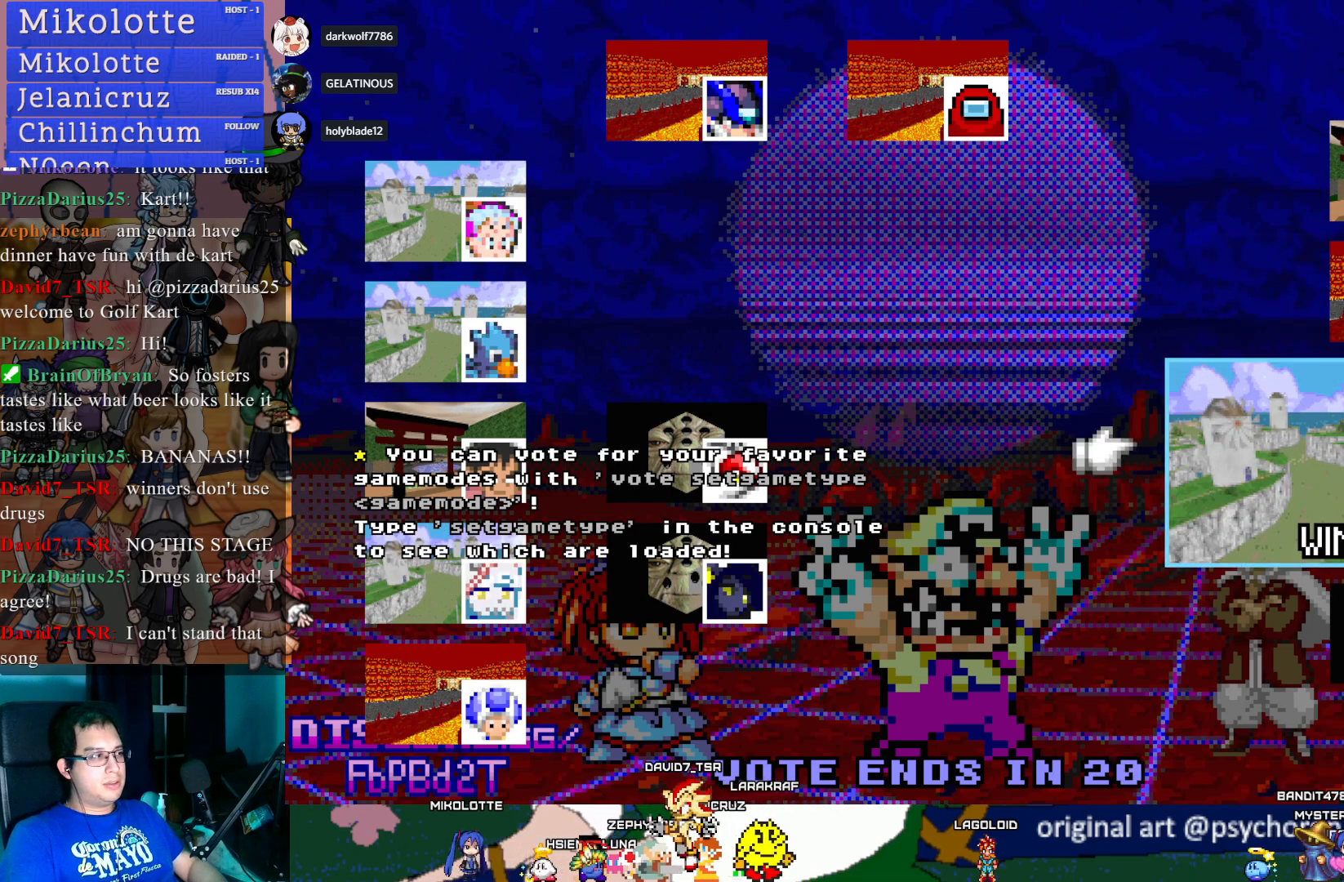
{"buttons": [], "left_stick": "center", "right_stick": "center", "events": [[50, "left_stick", "up-left"], [183, "left_stick", "center"], [350, "left_stick", "down"], [483, "left_stick", "center"]]}
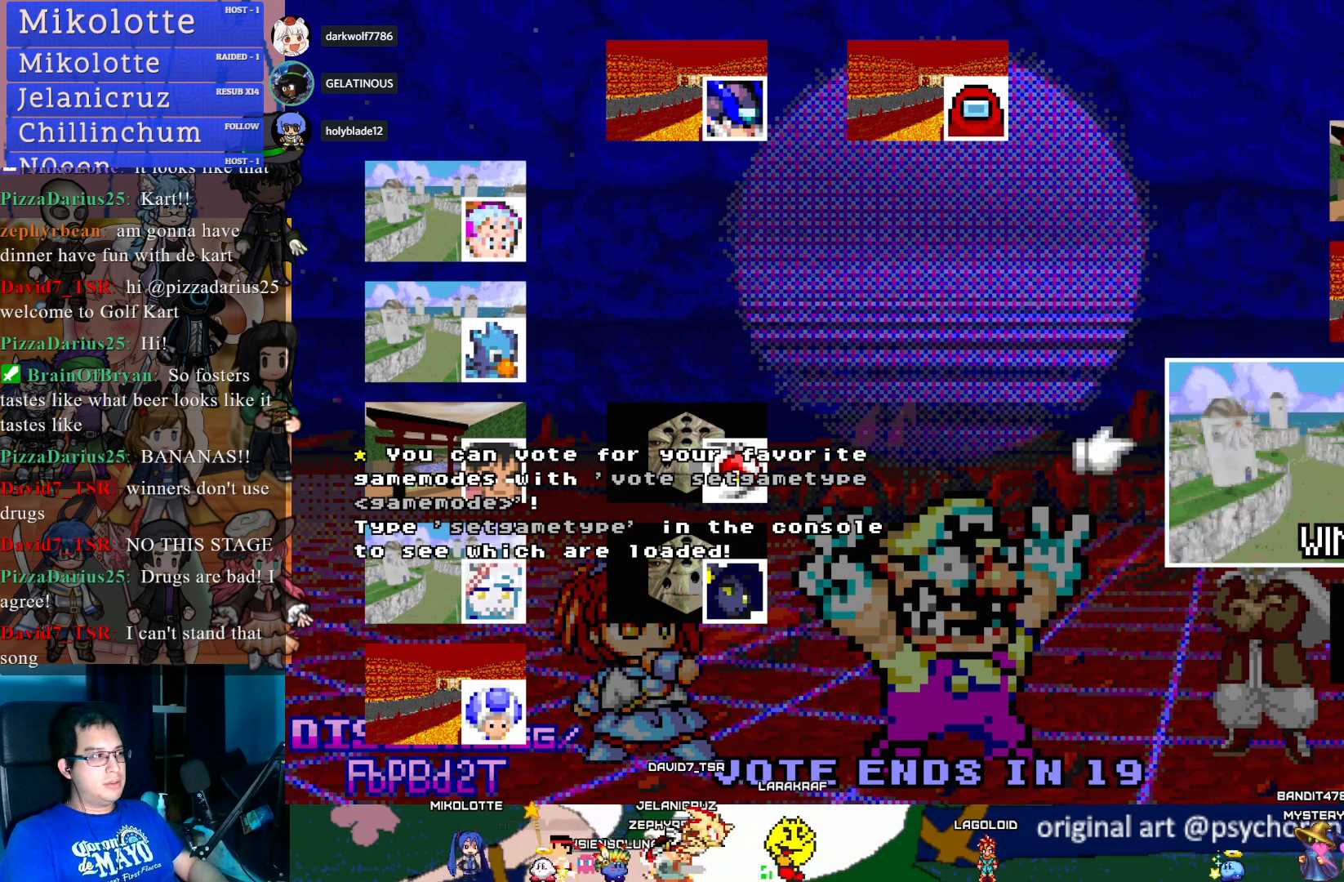
{"buttons": [], "left_stick": "center", "right_stick": "center", "events": [[350, "left_stick", "up"], [483, "left_stick", "center"]]}
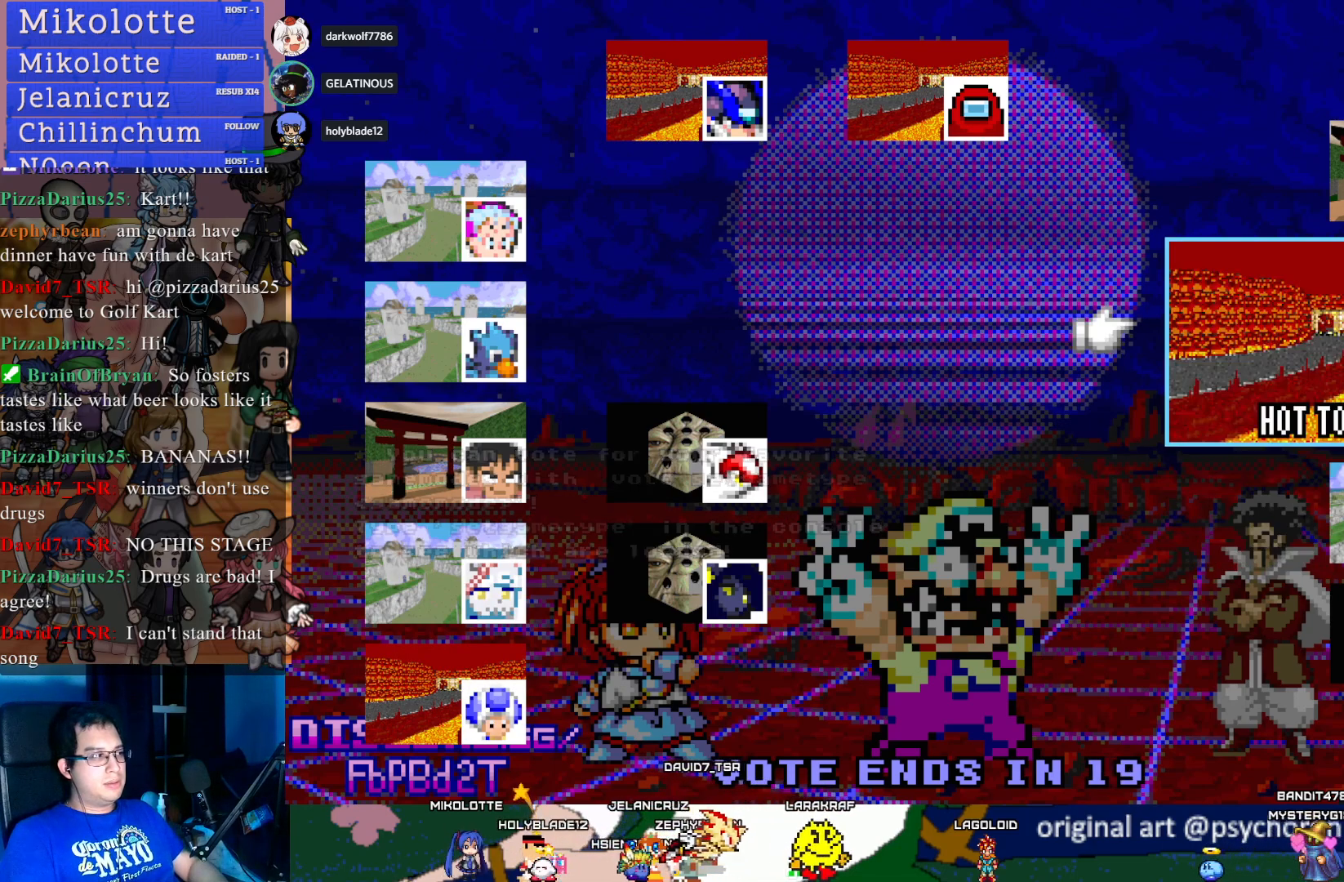
{"buttons": [], "left_stick": "center", "right_stick": "center", "events": [[100, "left_stick", "down"], [233, "left_stick", "center"], [333, "left_stick", "up"], [467, "left_stick", "center"]]}
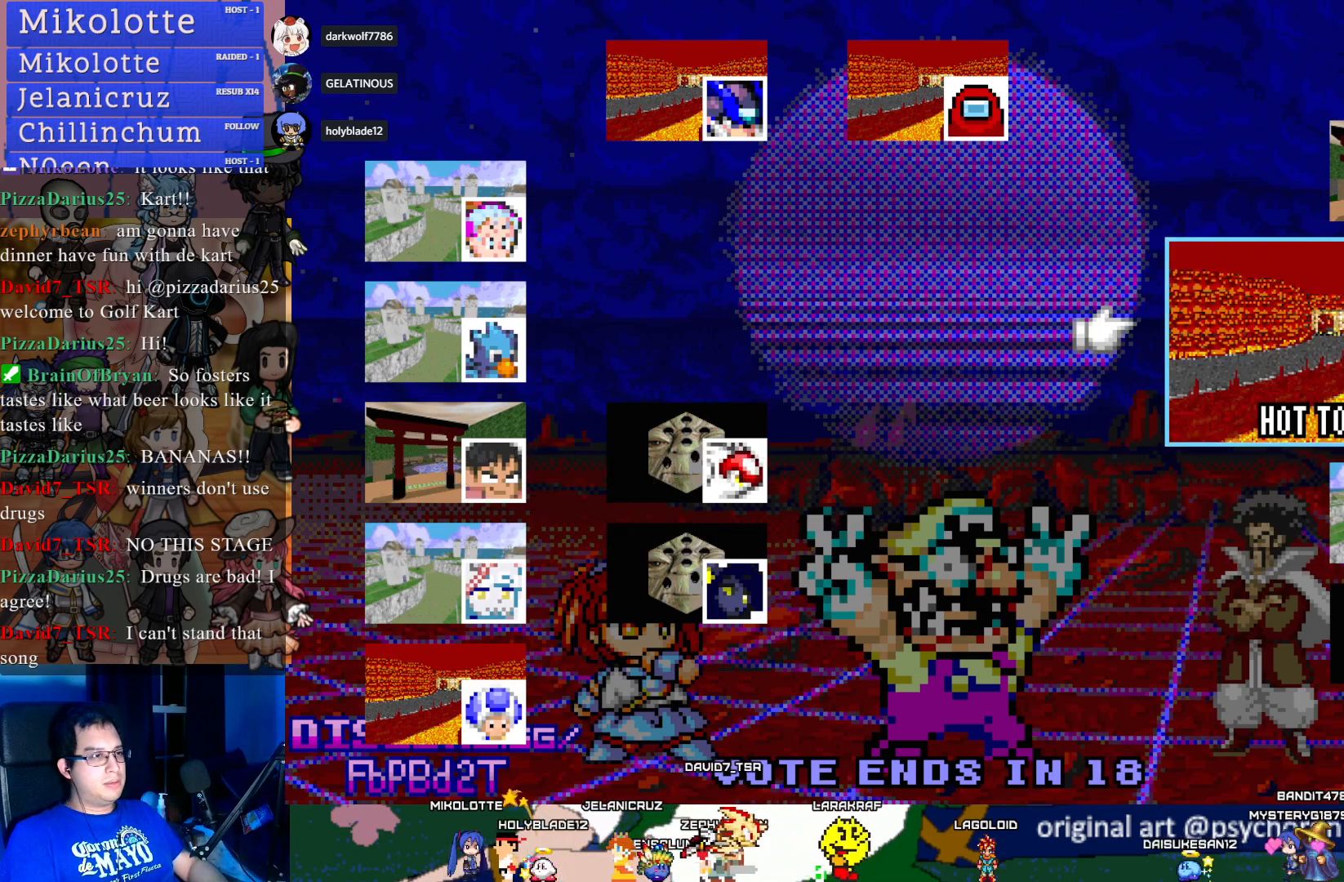
{"buttons": [], "left_stick": "center", "right_stick": "center", "events": [[367, "left_stick", "down"], [483, "left_stick", "center"]]}